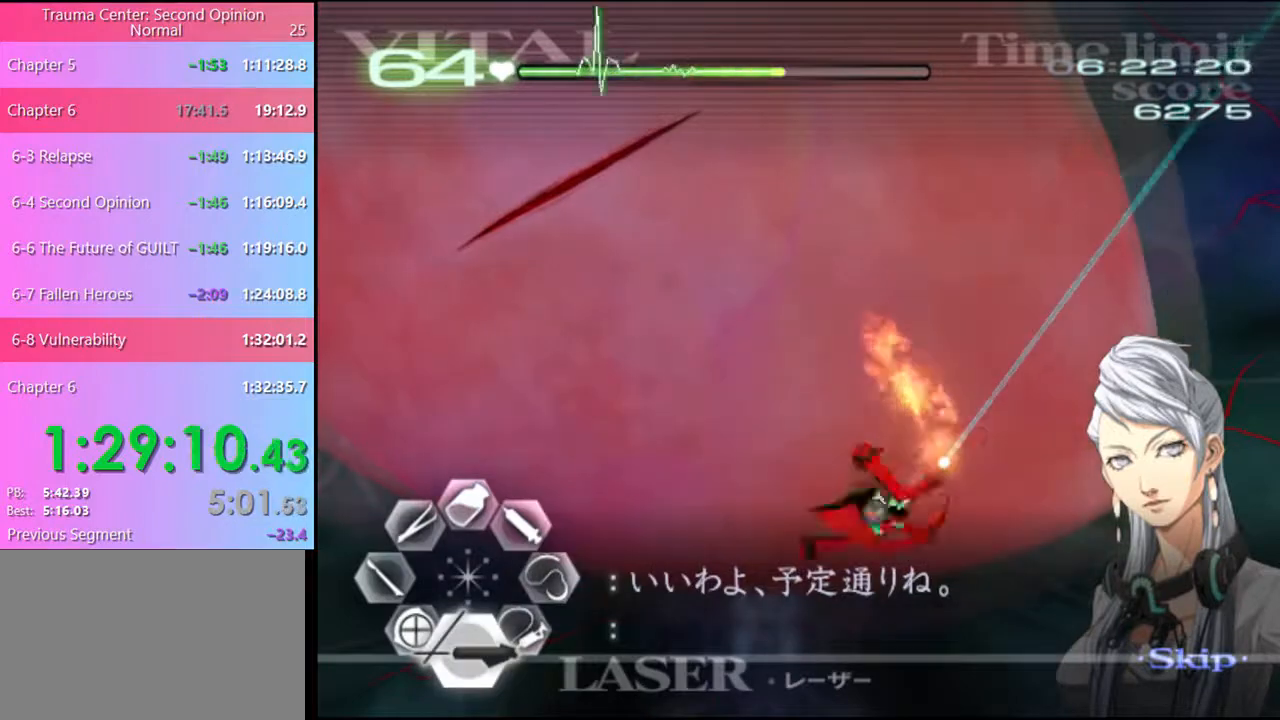
Gameplay with keyboard and mouse; each line is a JSON object with the keys and mouse buttons held at the frame after it. "events" lists presses ("down") and releases ("up") of "a", "alt", "c", "d", "e", "f", "q", "r", "s", "shift", "space", "v", "w", "mouse_left", "mouse_wheel", "mouse_right", "mouse_mb4" and "mouse_mb5" between this image and that frame as [ms after this image, input, new state], when the widget could be followed in between. "mouse_left", "mouse_wheel", "mouse_right", "mouse_mb4", "mouse_mb5" = the "left", "wheel", "right", "mb4", "mb5" buttons of the "mouse" list. No other keys are recorded. "wheel" means that the mouse wheel is clicked or scrolled. Mouse movement is not recorded.
{"keys": [], "mouse": ["left"], "events": [[167, "mouse_left", "up"], [367, "mouse_left", "down"]]}
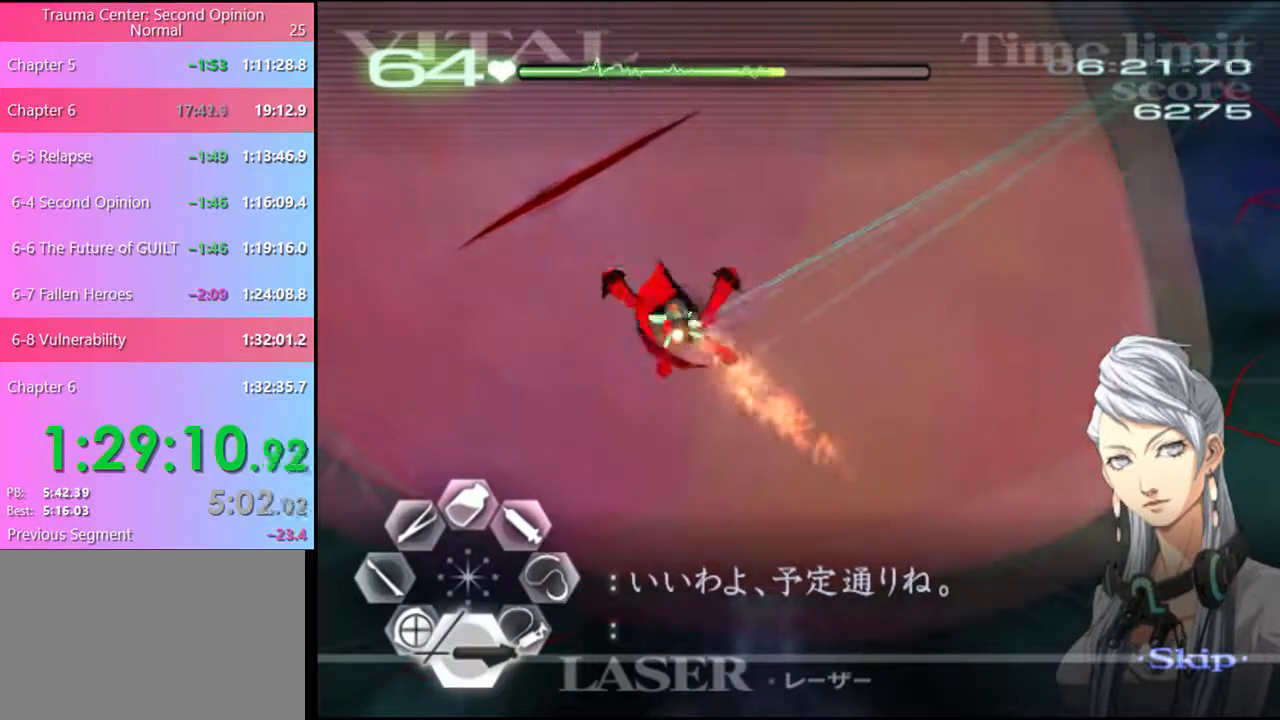
{"keys": [], "mouse": ["left"], "events": []}
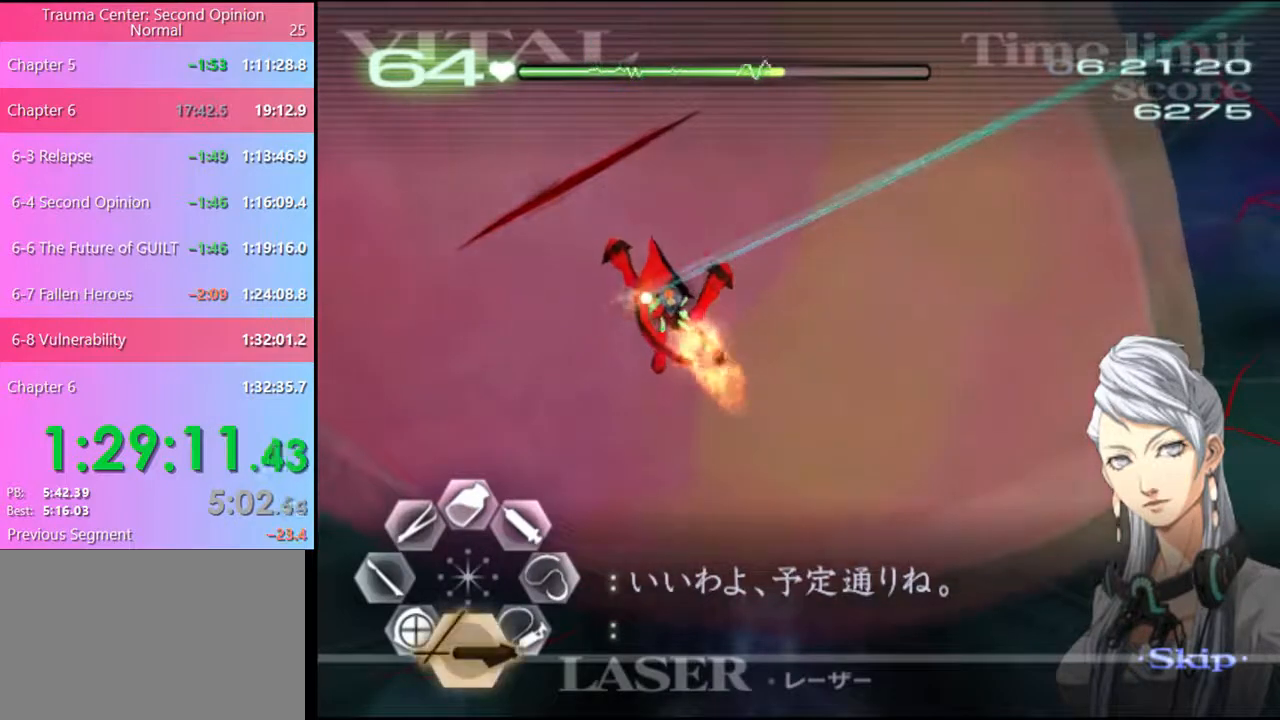
{"keys": [], "mouse": [], "events": [[434, "mouse_left", "up"]]}
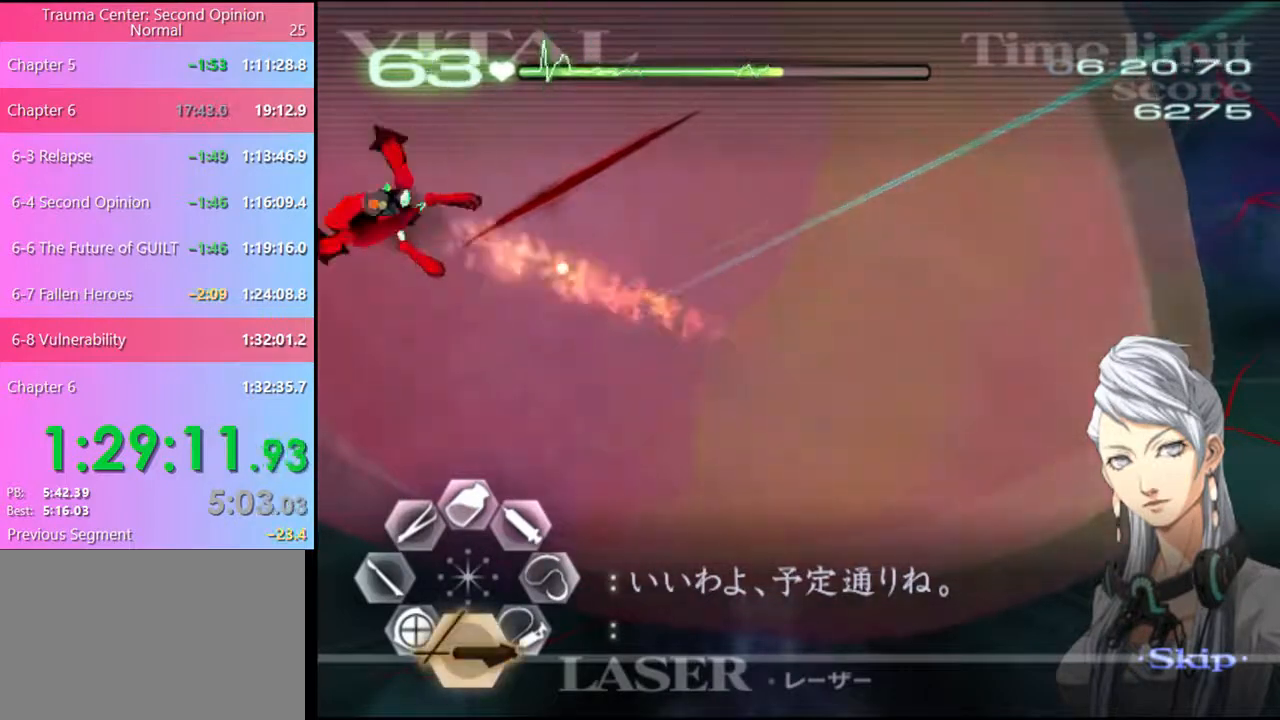
{"keys": [], "mouse": [], "events": []}
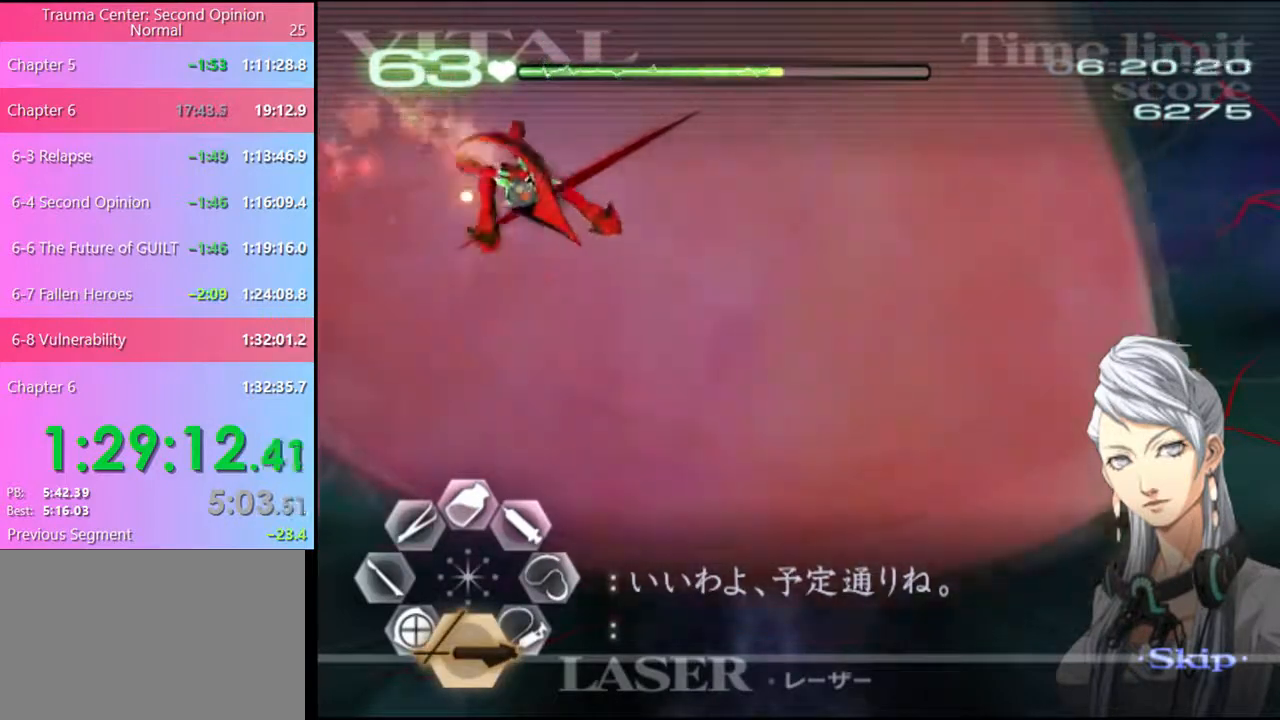
{"keys": [], "mouse": ["left"], "events": [[134, "mouse_left", "down"]]}
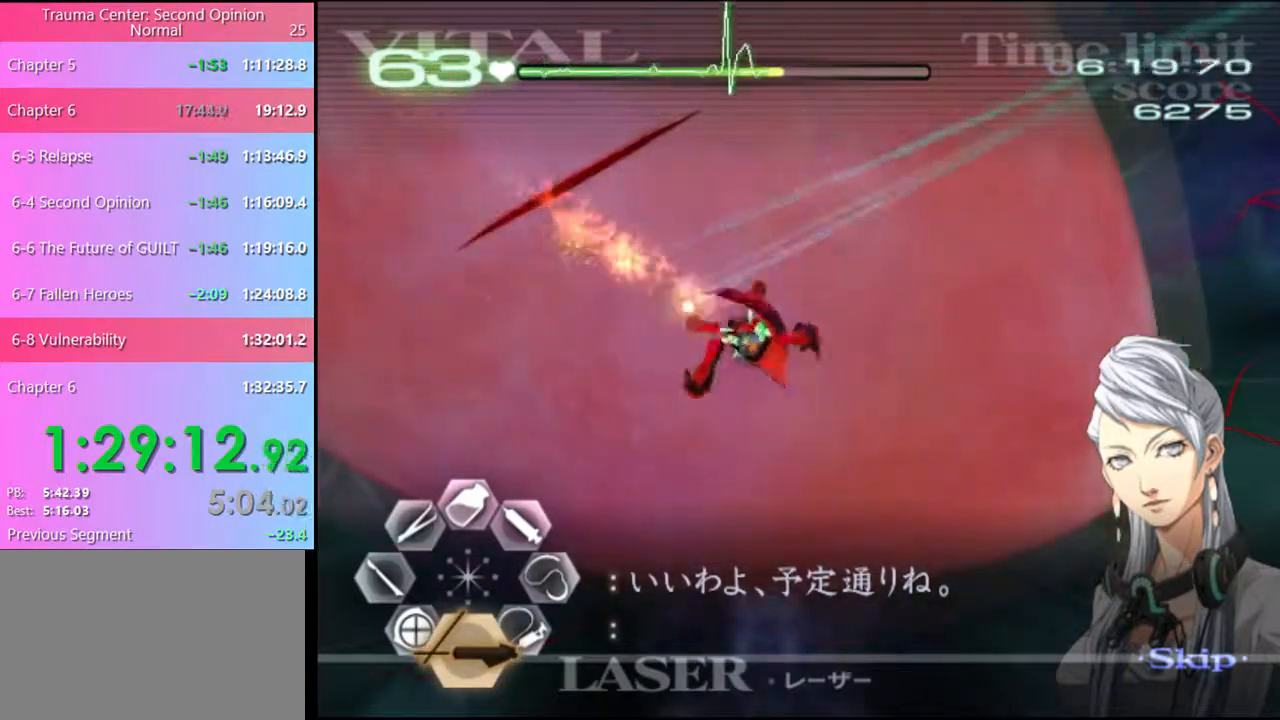
{"keys": [], "mouse": ["left"], "events": []}
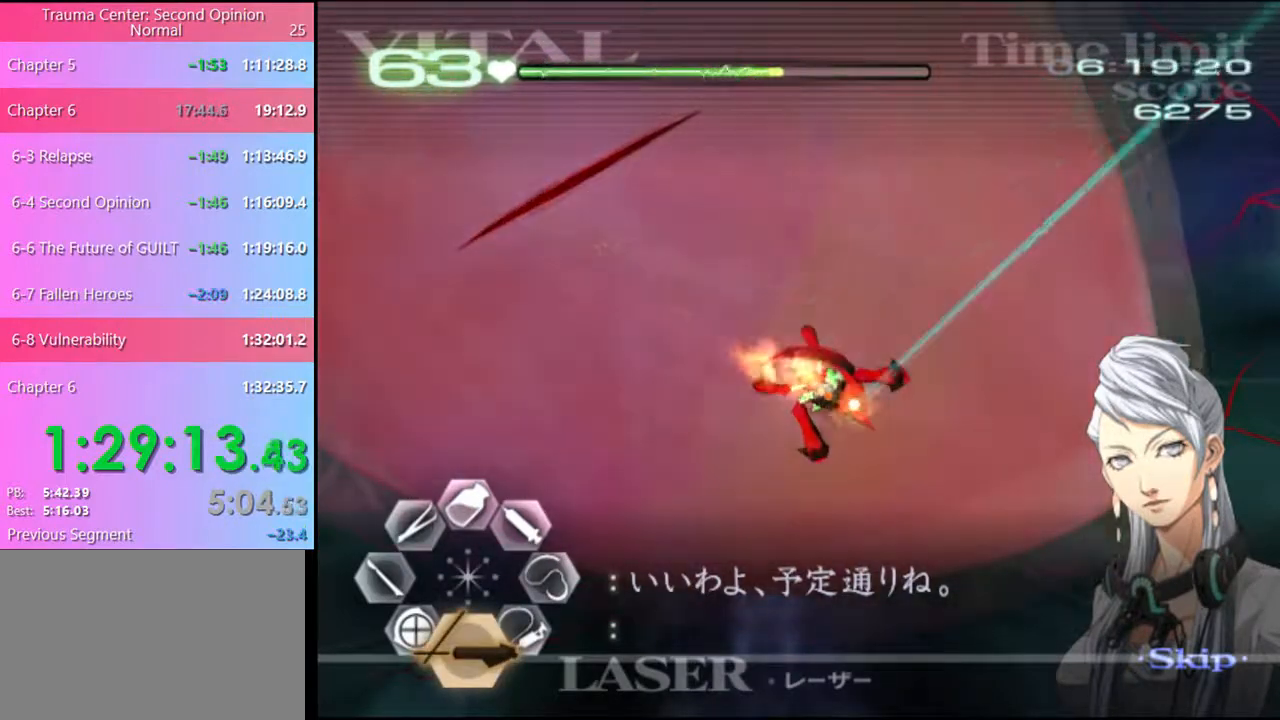
{"keys": [], "mouse": [], "events": [[434, "mouse_left", "up"]]}
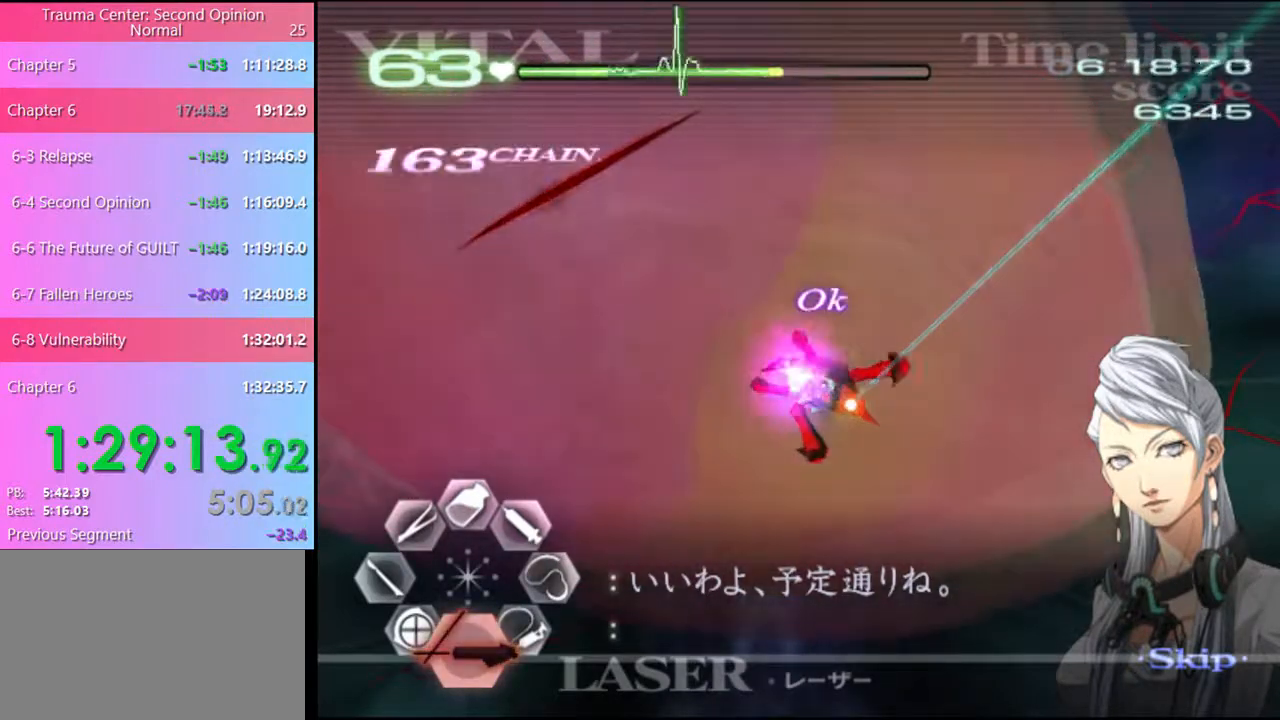
{"keys": [], "mouse": [], "events": []}
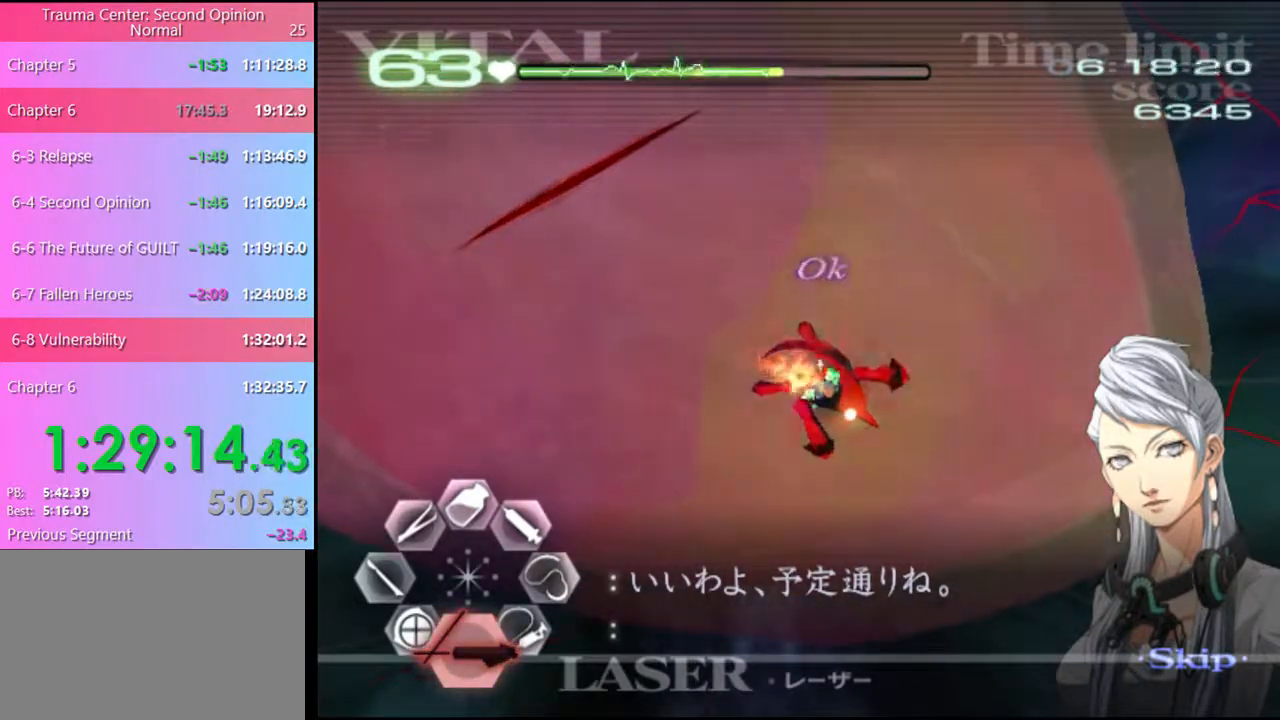
{"keys": [], "mouse": [], "events": []}
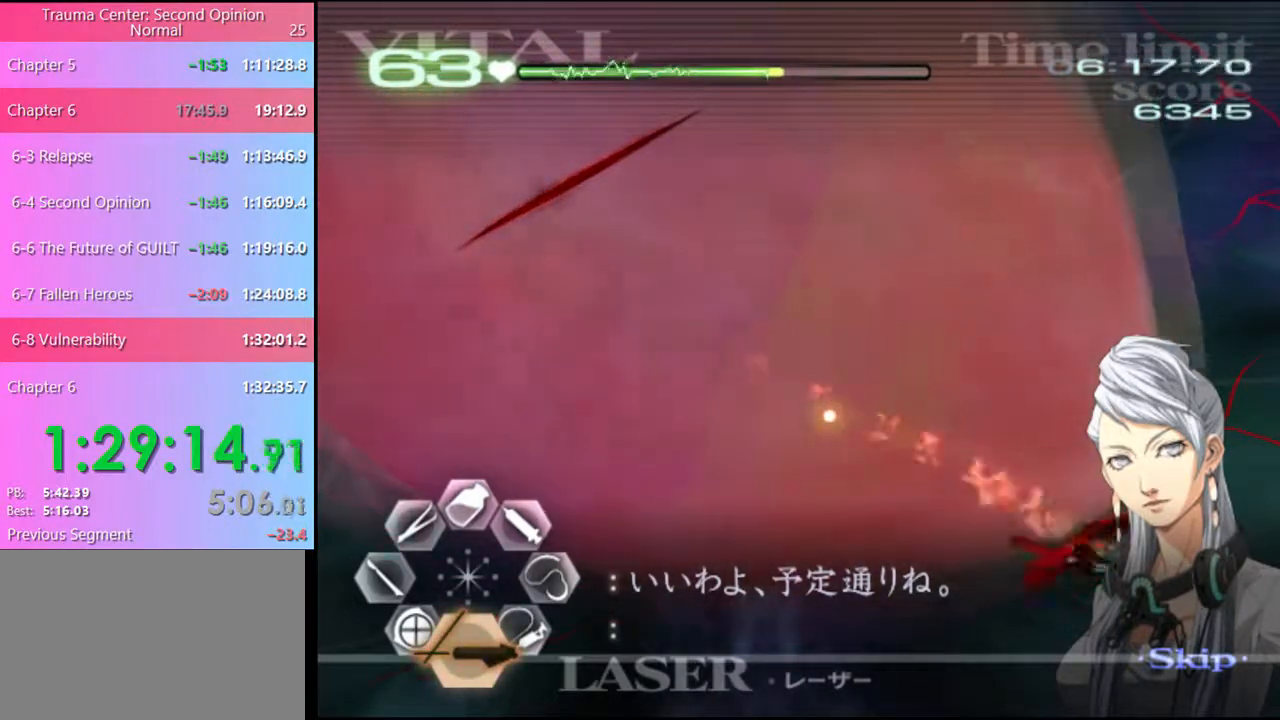
{"keys": [], "mouse": ["left"], "events": [[434, "mouse_left", "down"]]}
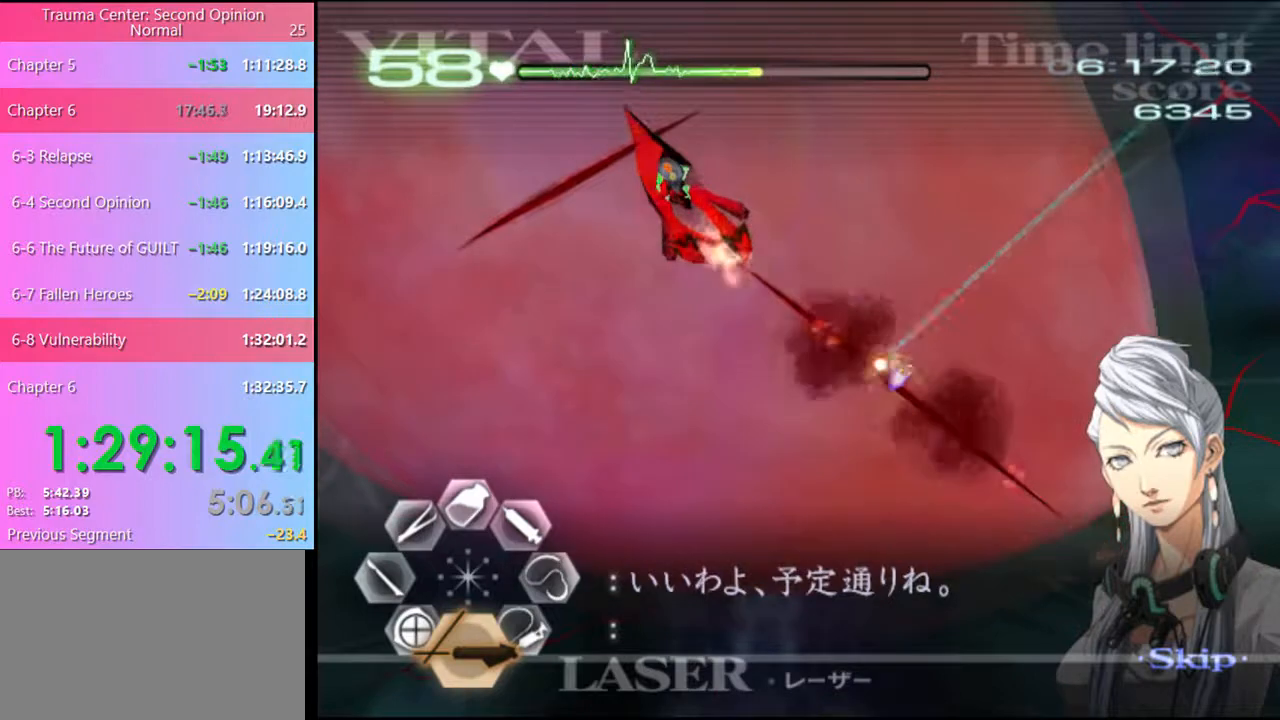
{"keys": [], "mouse": ["left"], "events": []}
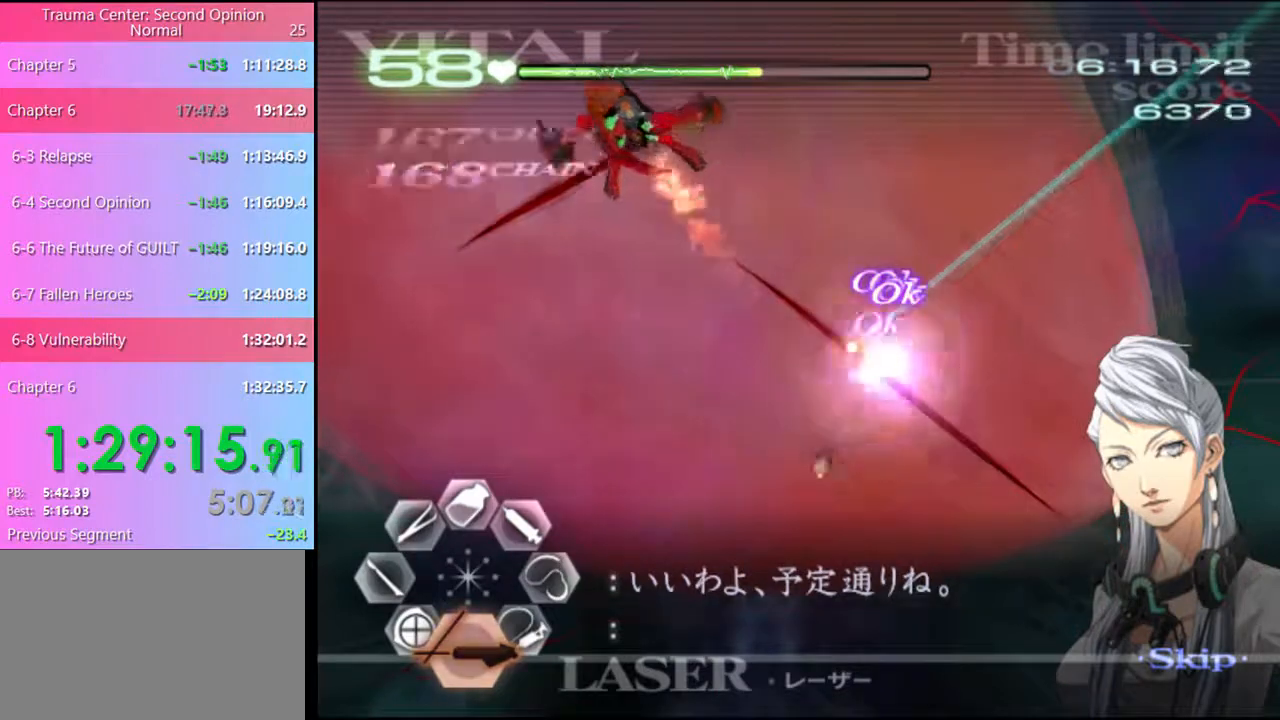
{"keys": ["d"], "mouse": ["left"], "events": [[267, "mouse_left", "up"], [367, "d", "down"], [500, "mouse_left", "down"]]}
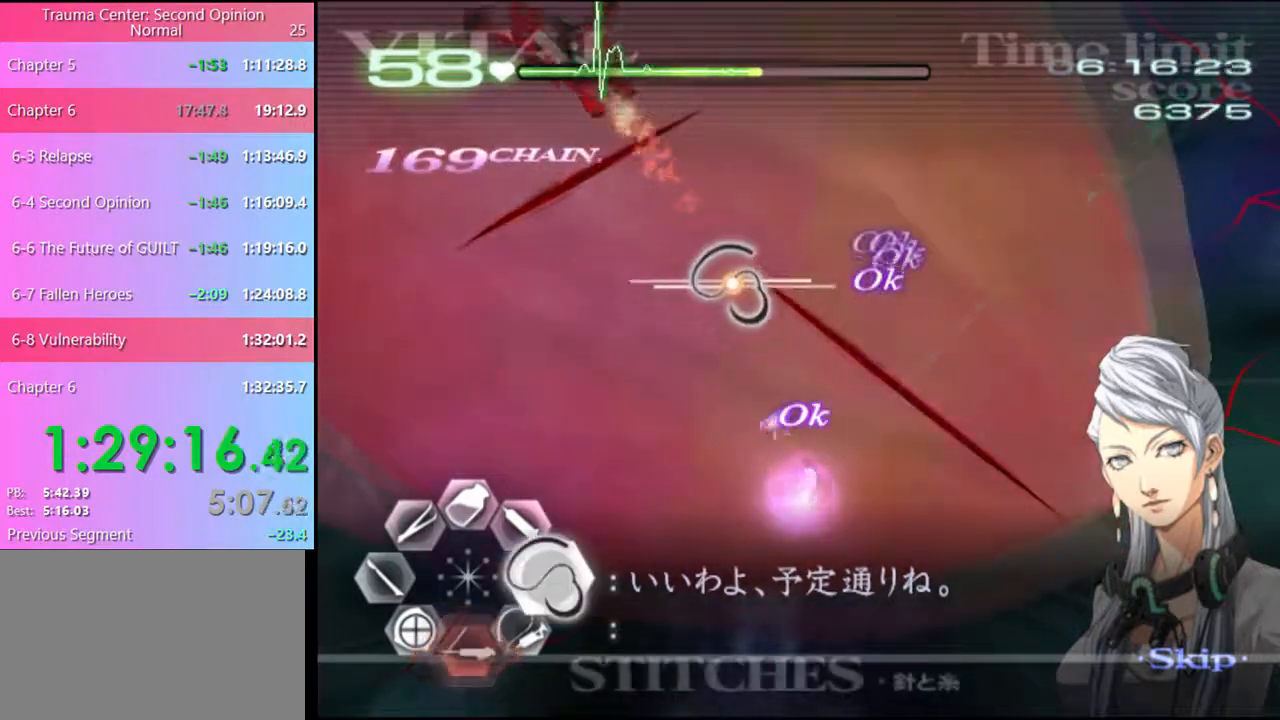
{"keys": ["d"], "mouse": ["left"], "events": []}
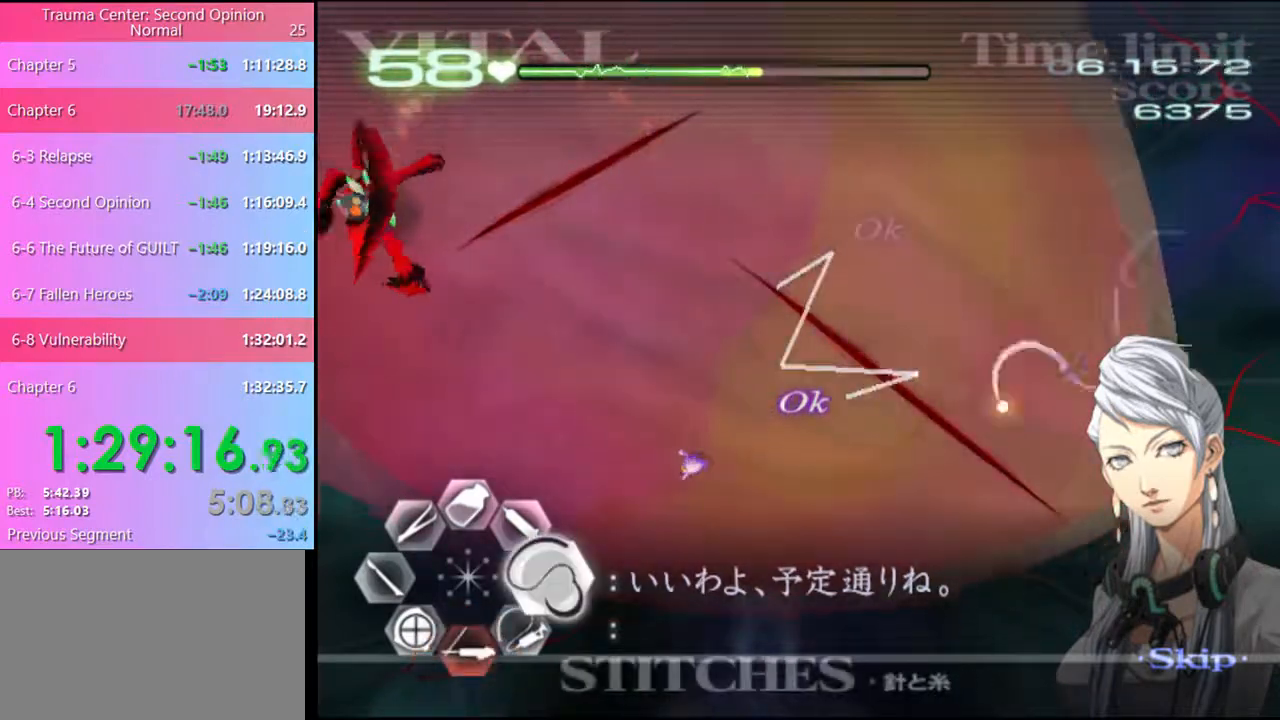
{"keys": ["d"], "mouse": ["left"], "events": [[100, "mouse_left", "up"], [434, "mouse_left", "down"]]}
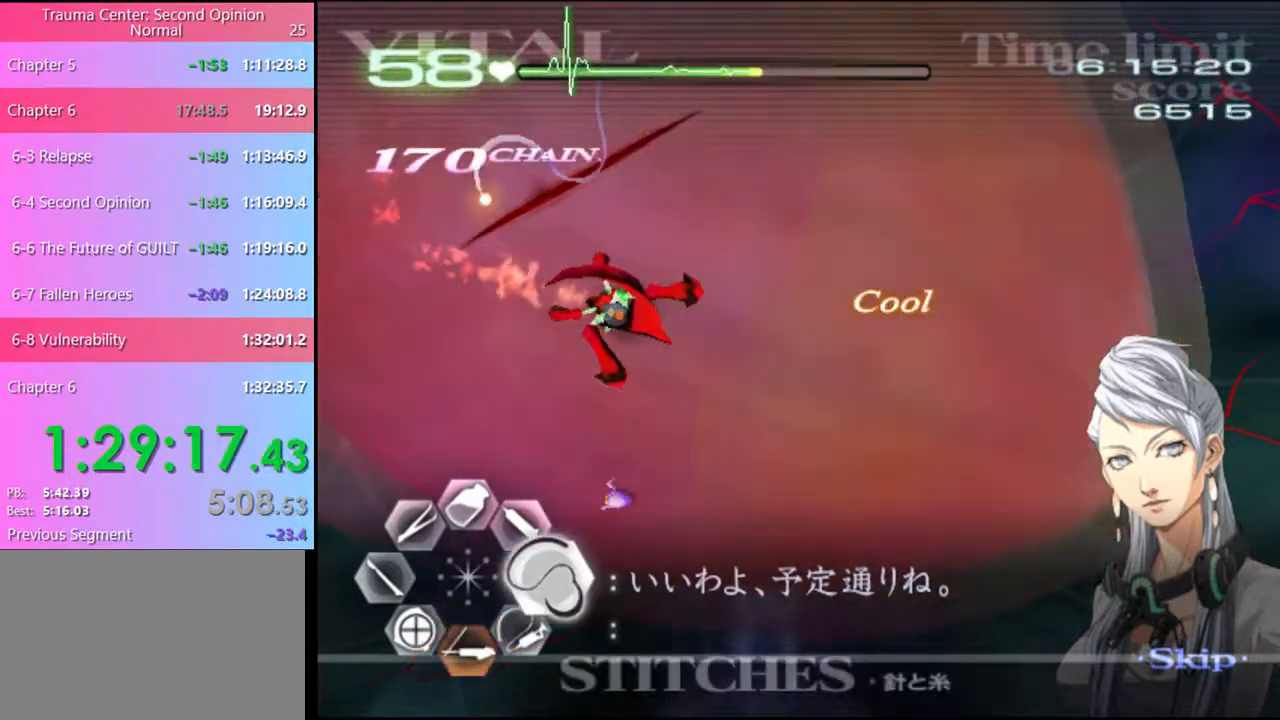
{"keys": ["s"], "mouse": [], "events": [[367, "mouse_left", "up"], [500, "d", "up"], [500, "s", "down"]]}
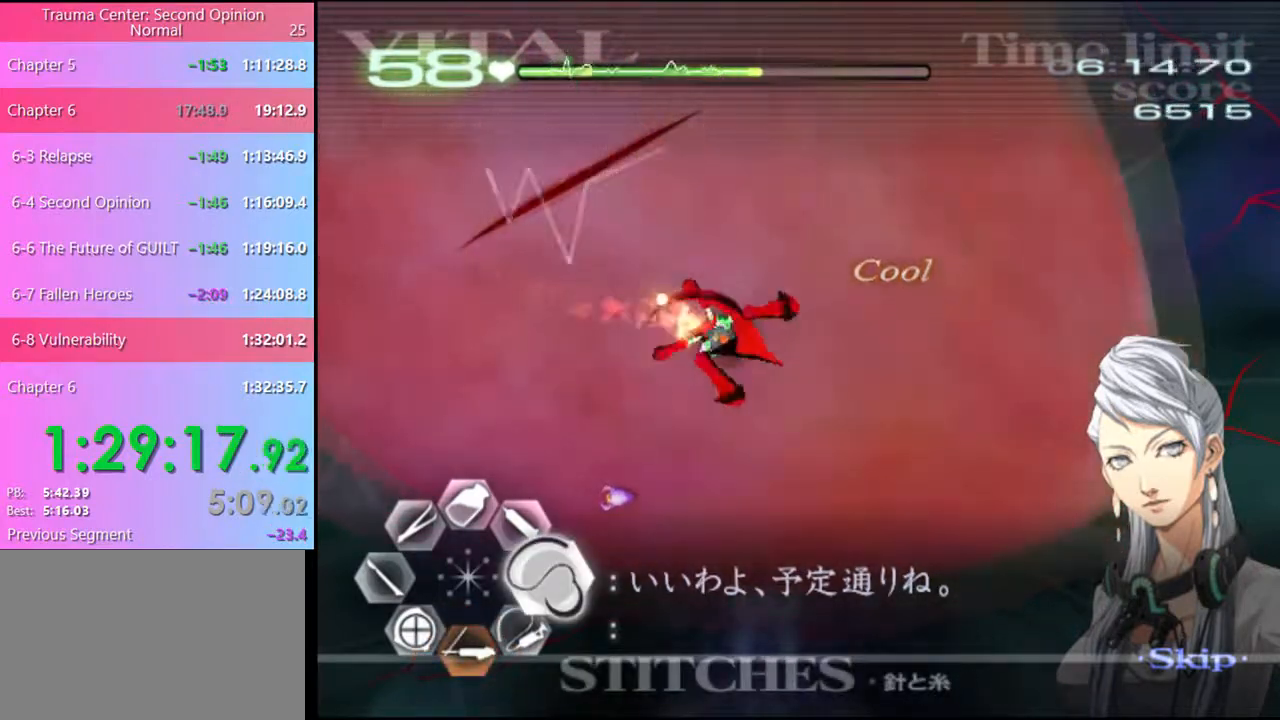
{"keys": [], "mouse": [], "events": [[200, "mouse_left", "down"], [234, "s", "up"], [267, "mouse_left", "up"]]}
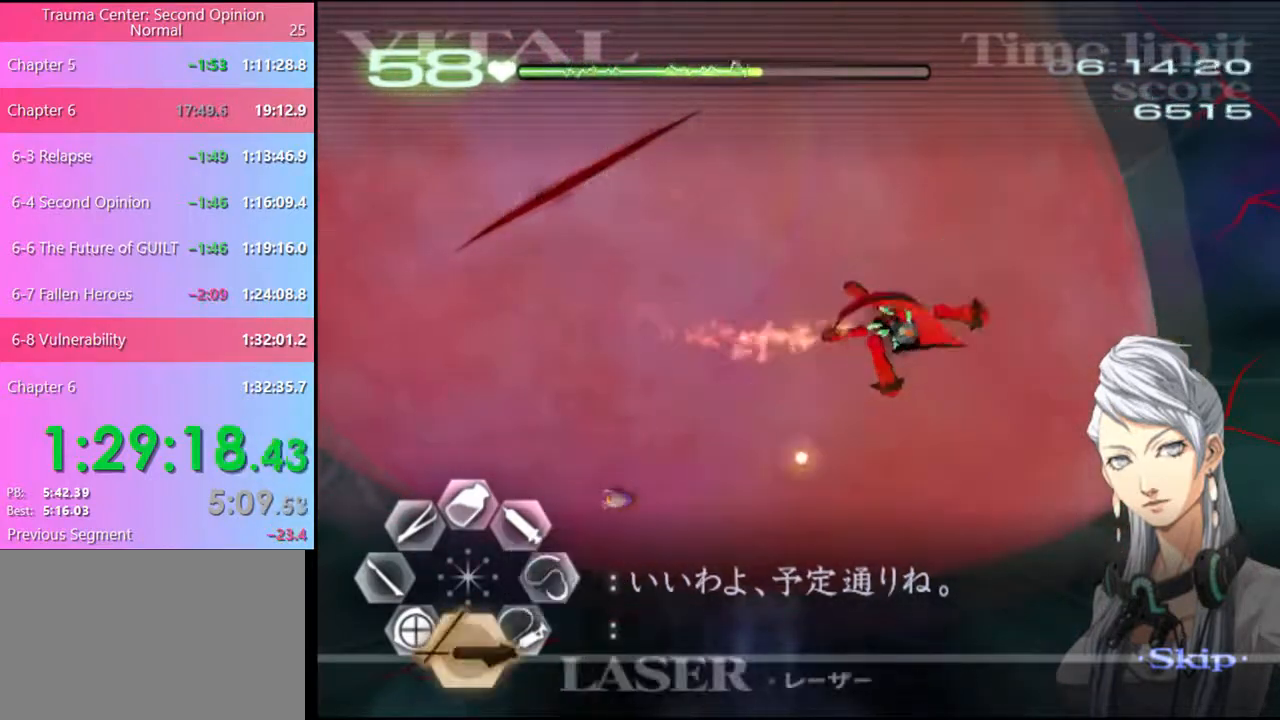
{"keys": [], "mouse": [], "events": [[167, "mouse_left", "down"], [267, "mouse_left", "up"]]}
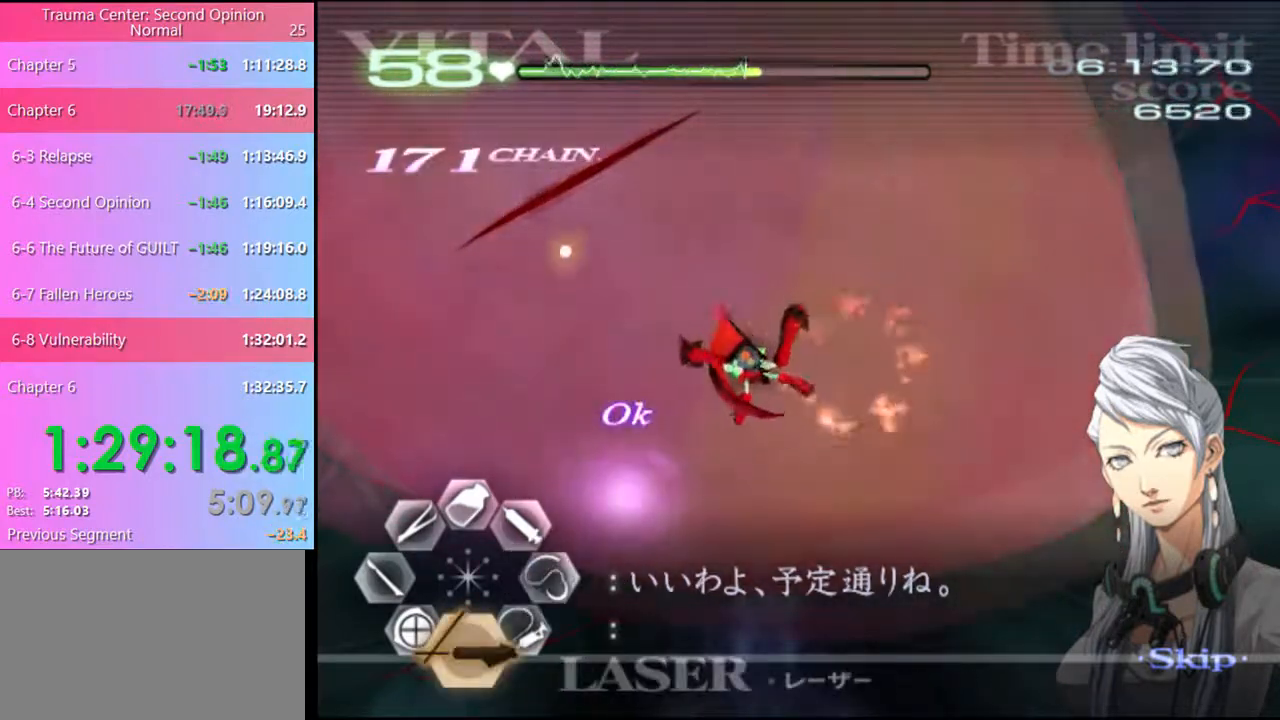
{"keys": [], "mouse": [], "events": []}
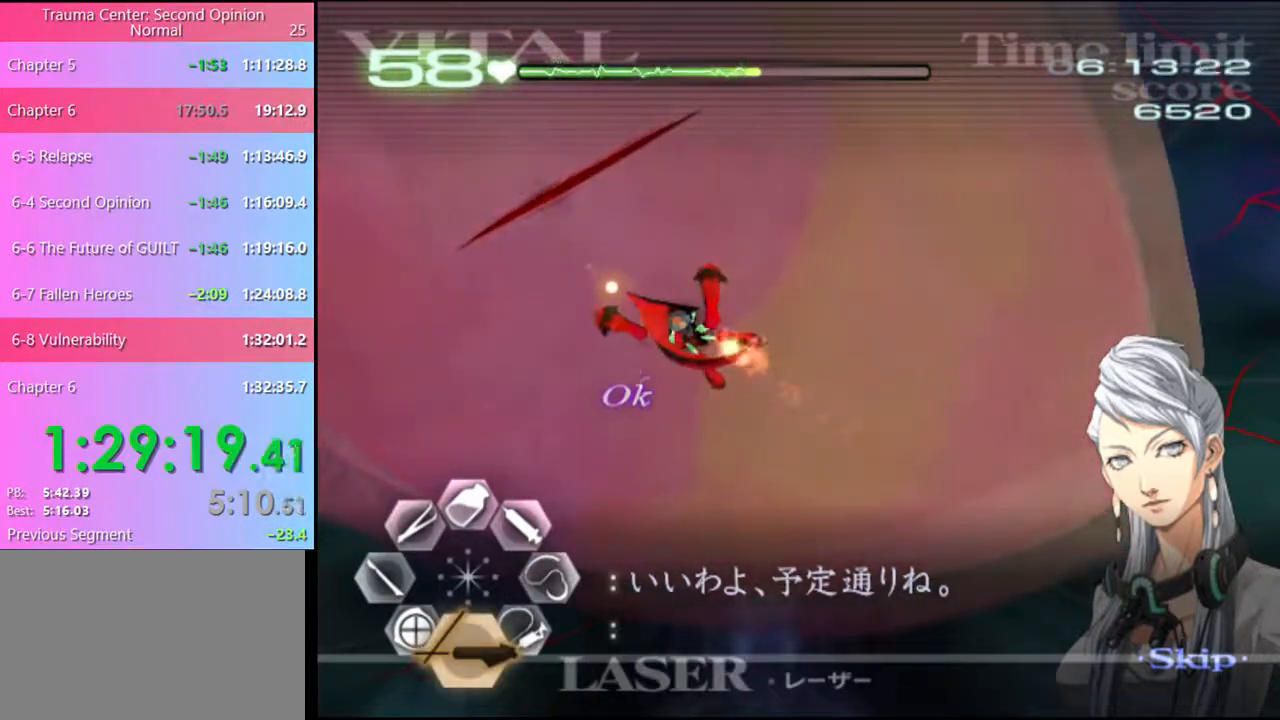
{"keys": [], "mouse": ["left"], "events": [[434, "mouse_left", "down"]]}
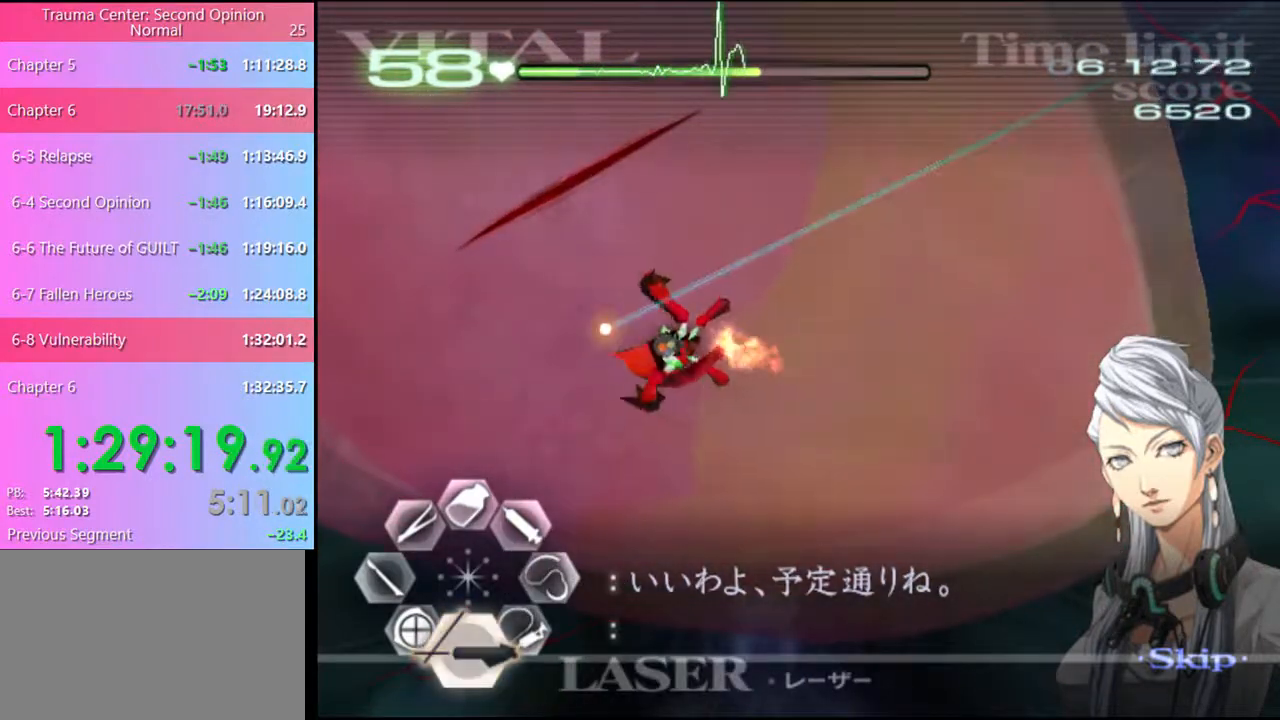
{"keys": [], "mouse": ["left"], "events": []}
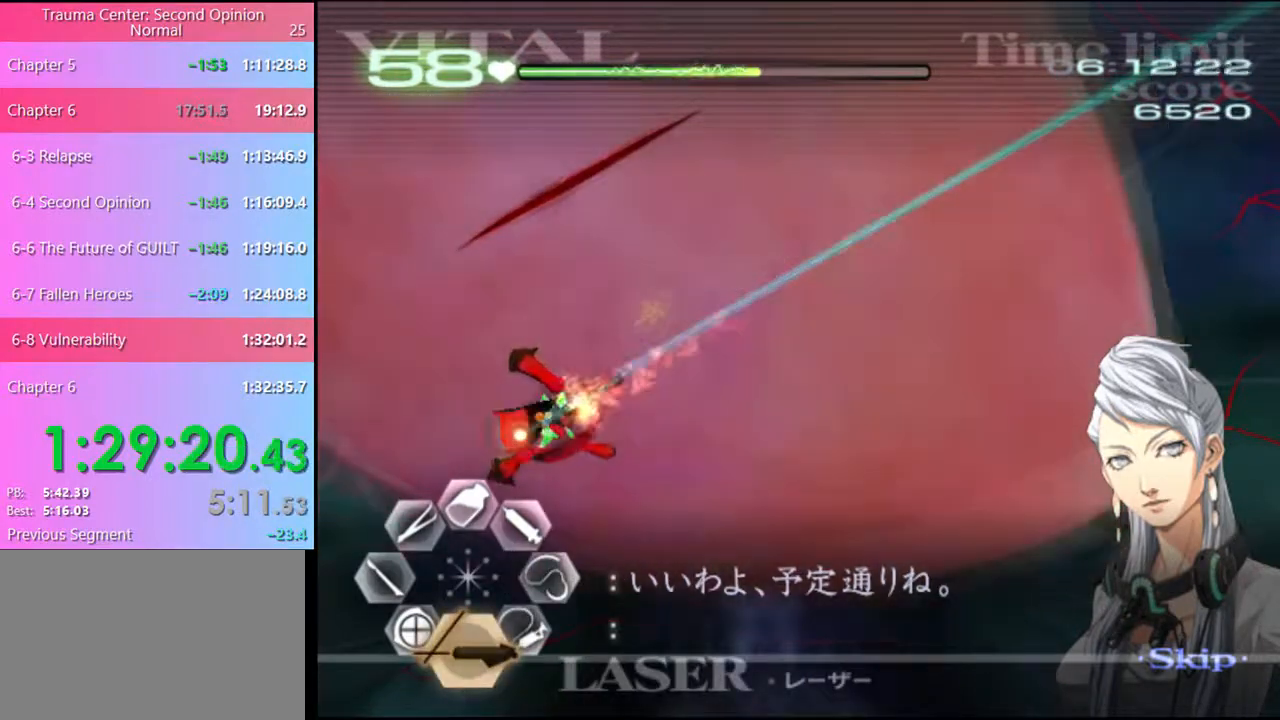
{"keys": [], "mouse": ["left"], "events": []}
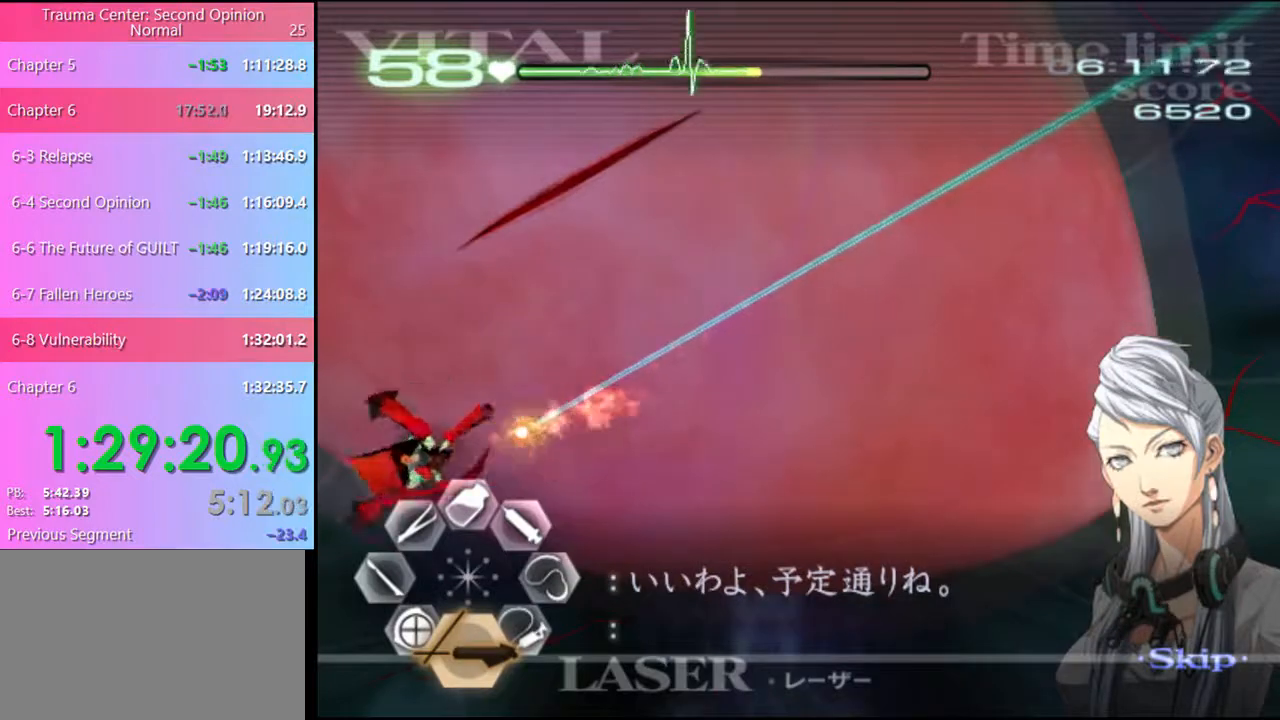
{"keys": [], "mouse": ["left"], "events": [[100, "mouse_left", "up"], [467, "mouse_left", "down"]]}
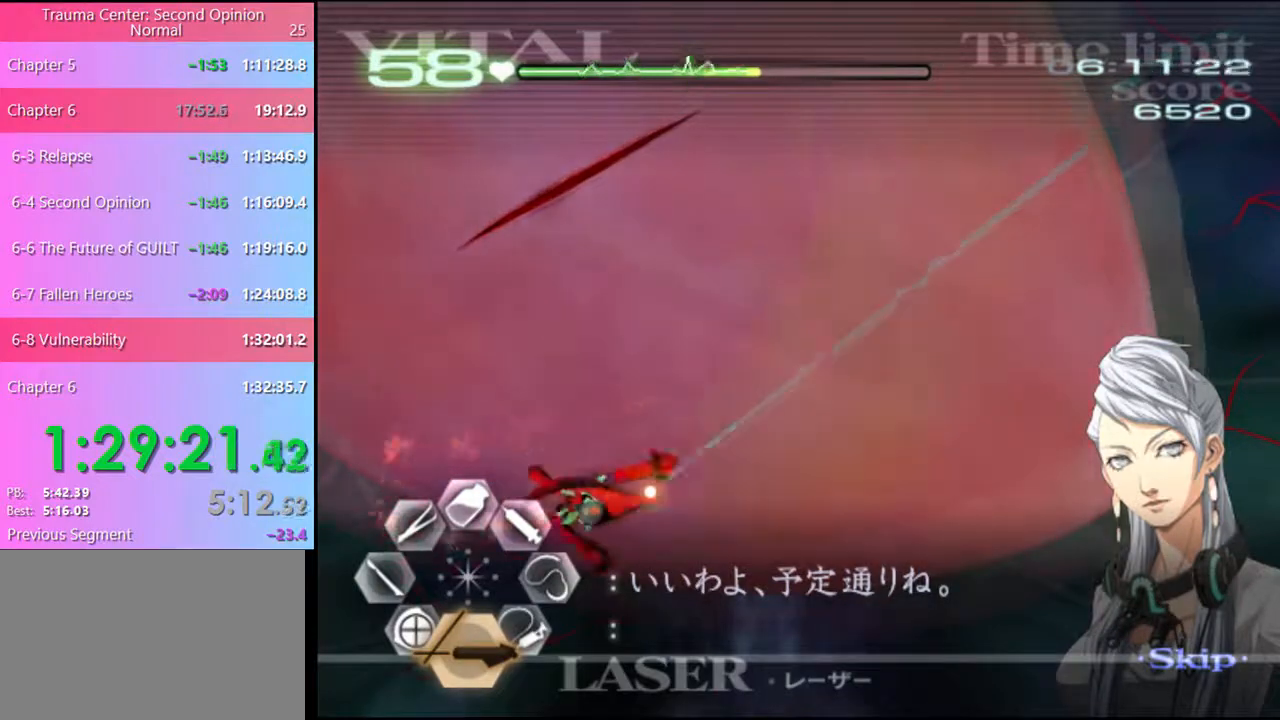
{"keys": [], "mouse": ["left"], "events": []}
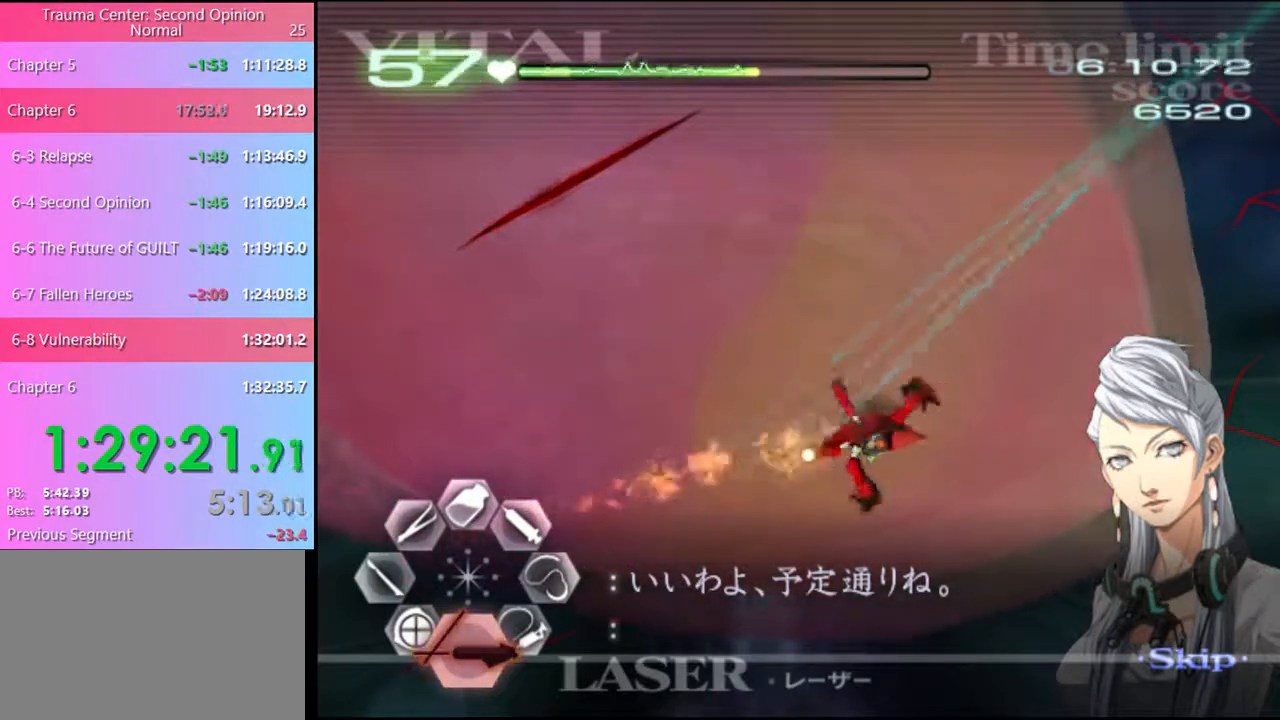
{"keys": ["d"], "mouse": [], "events": [[400, "mouse_left", "up"], [467, "d", "down"]]}
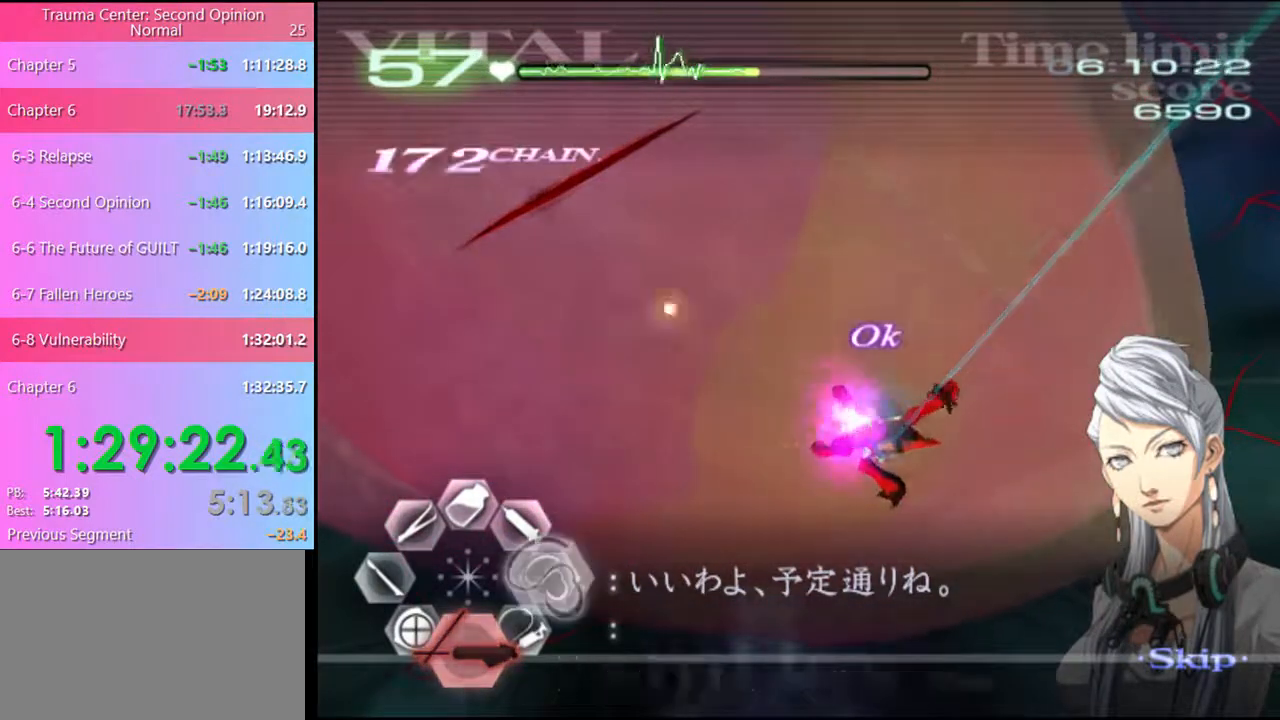
{"keys": ["d"], "mouse": ["left"], "events": [[134, "mouse_left", "down"]]}
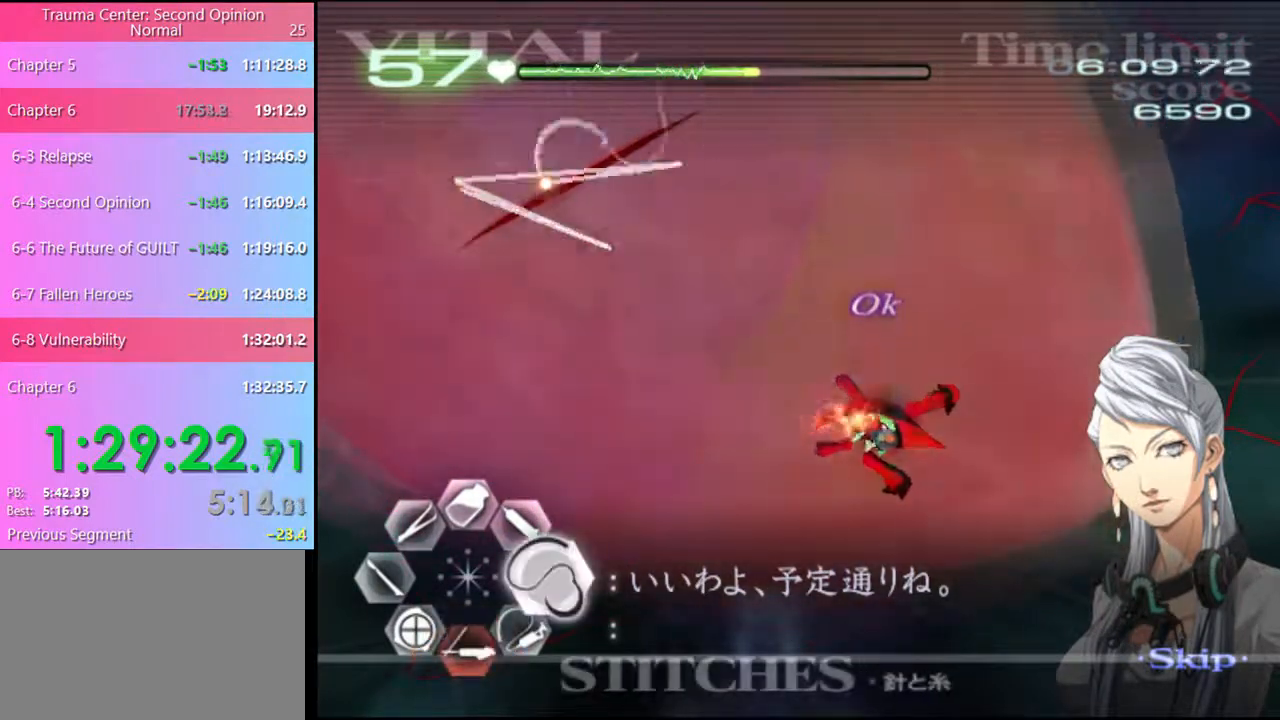
{"keys": [], "mouse": [], "events": [[34, "mouse_left", "up"], [67, "d", "up"], [100, "s", "down"], [300, "s", "up"]]}
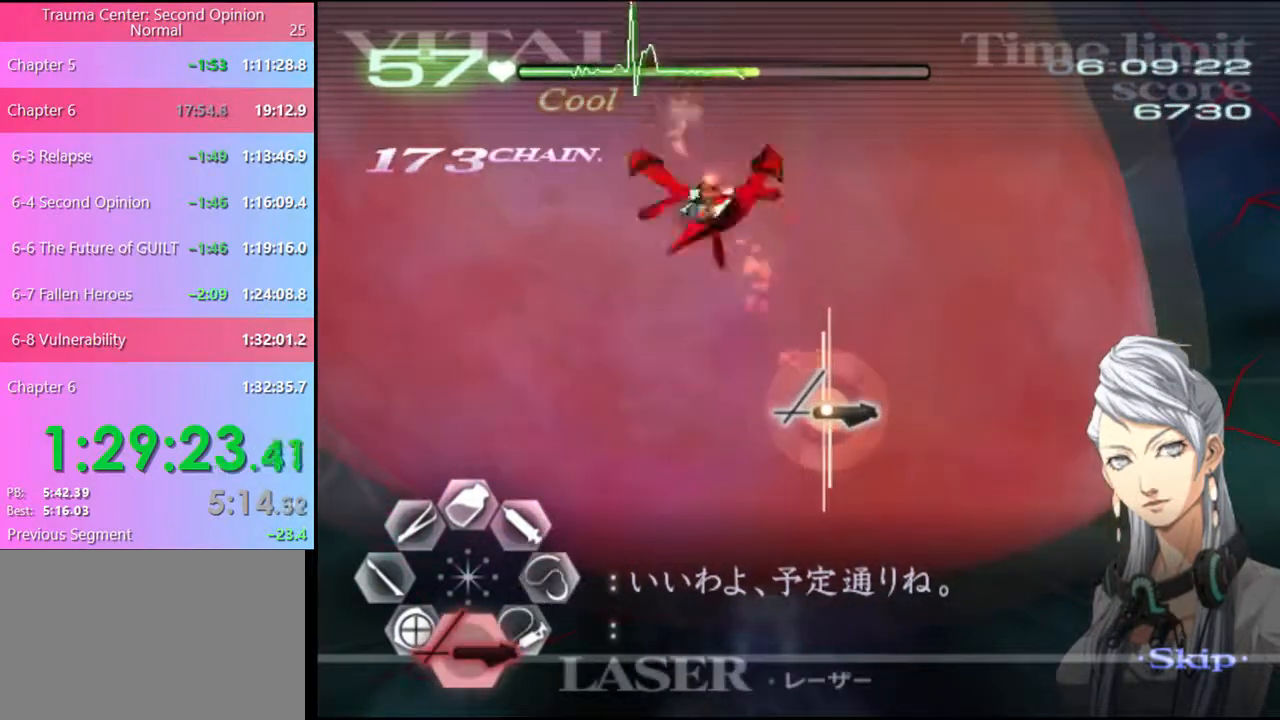
{"keys": [], "mouse": ["left"], "events": [[300, "mouse_left", "down"]]}
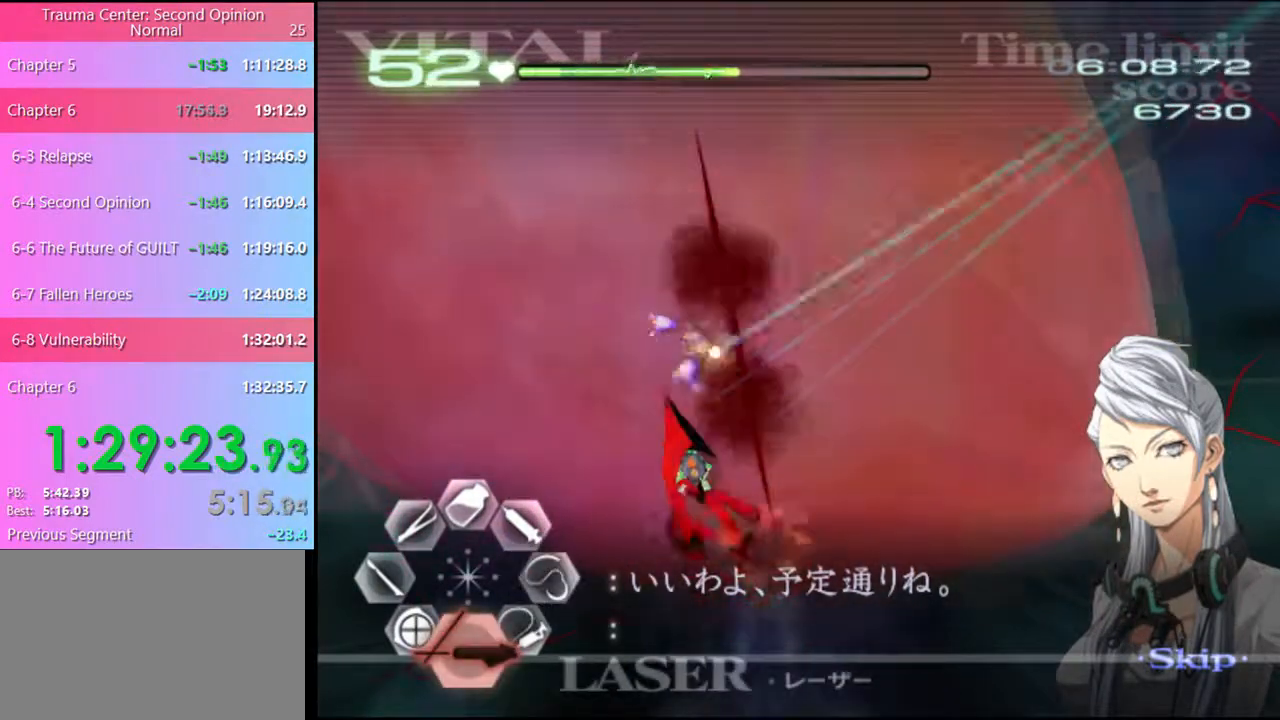
{"keys": [], "mouse": ["left"], "events": []}
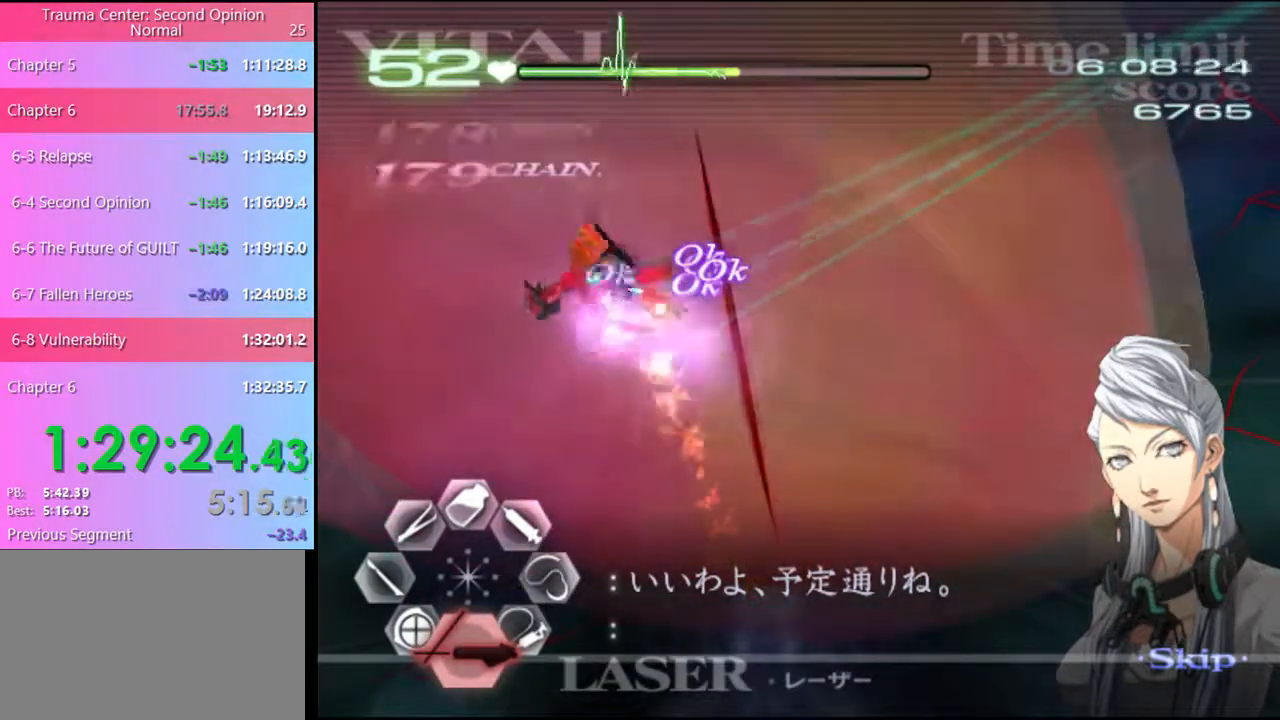
{"keys": [], "mouse": ["left"], "events": []}
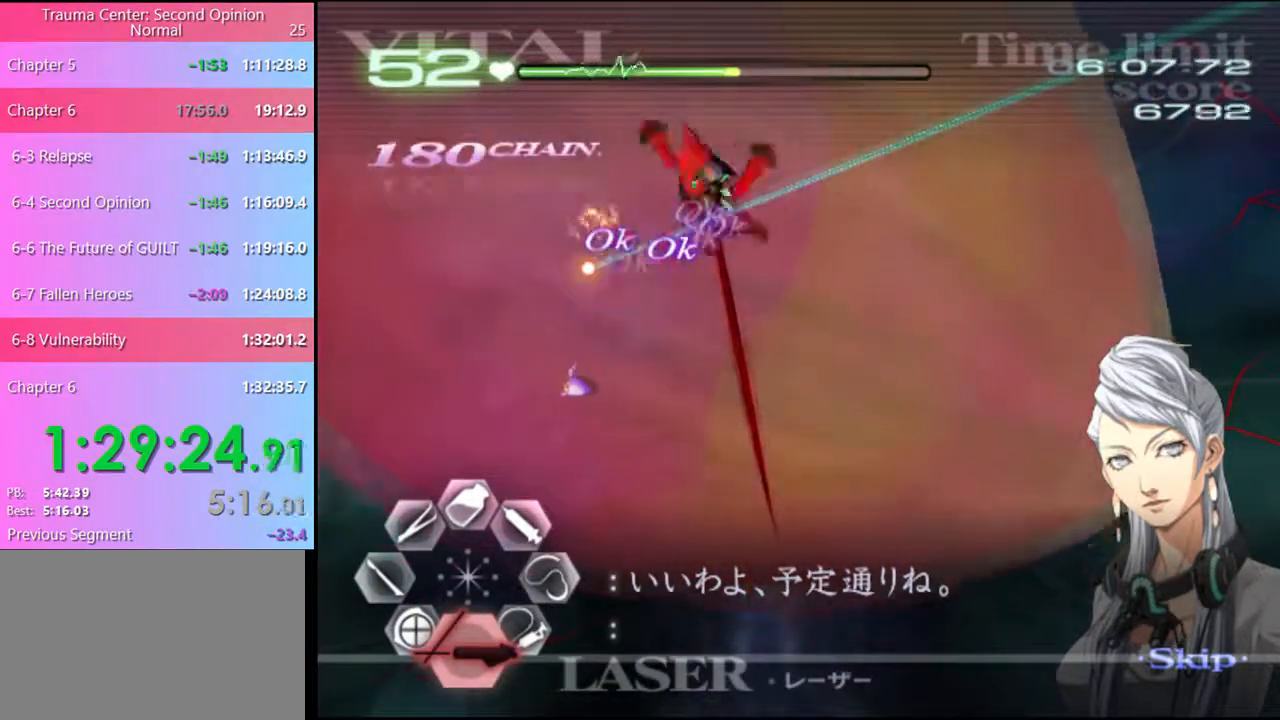
{"keys": [], "mouse": [], "events": [[234, "mouse_left", "up"]]}
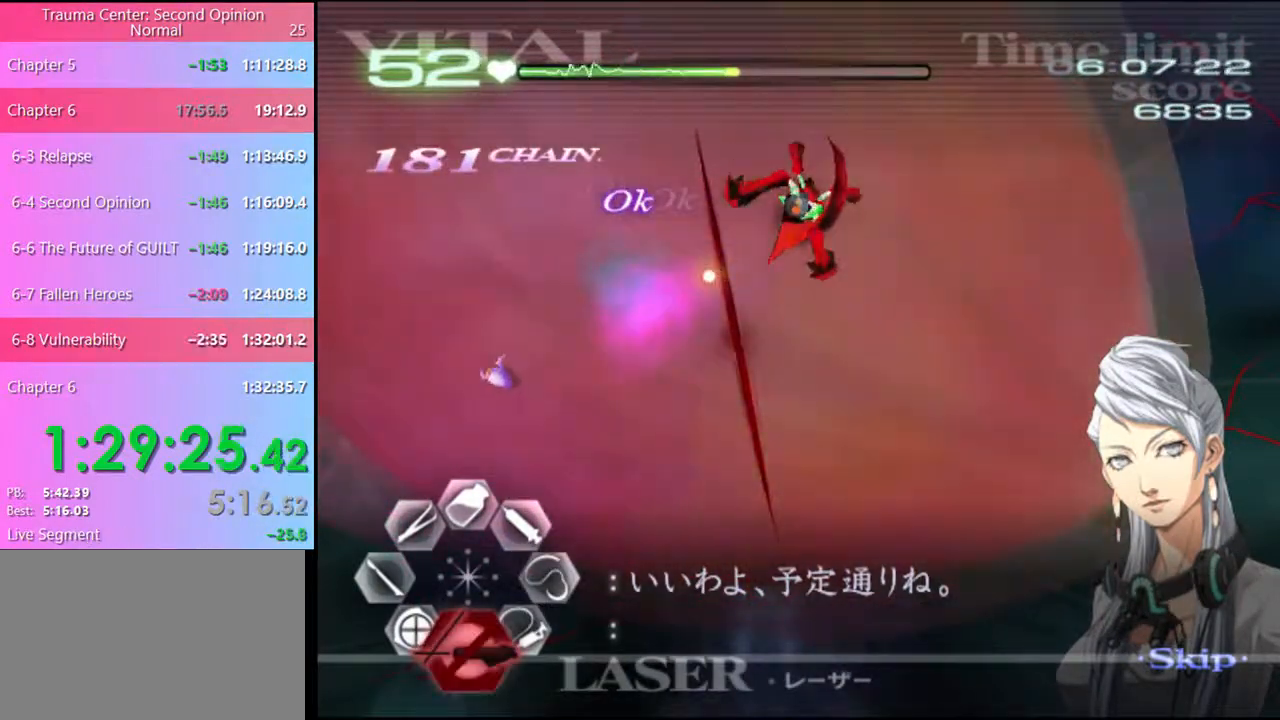
{"keys": ["d"], "mouse": ["left"], "events": [[67, "d", "down"], [167, "mouse_left", "down"]]}